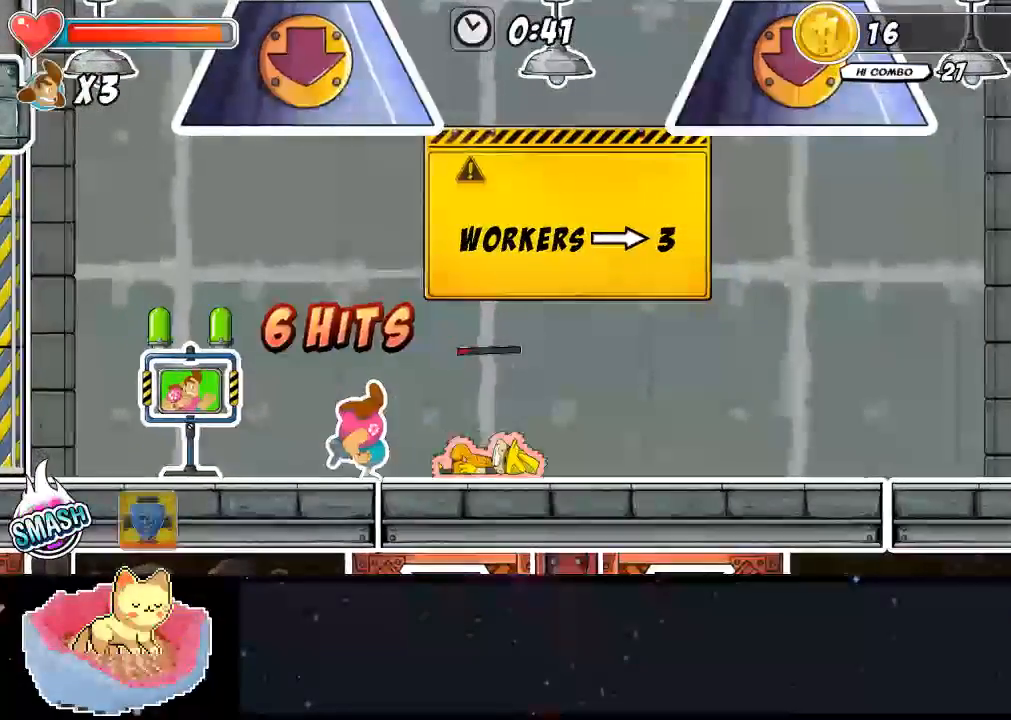
Gameplay with a controller (Xbox layout); each line is a JSON object with the inputs held at the frame after it. "events" lists button and stick changes between this image and that frame as [ms after this image, input, new state], when the widget could be followed in between. Not read: L3 R3.
{"buttons": [], "left_stick": "down", "right_stick": "center", "events": [[67, "X", "down"], [167, "X", "up"], [233, "X", "down"], [500, "X", "up"]]}
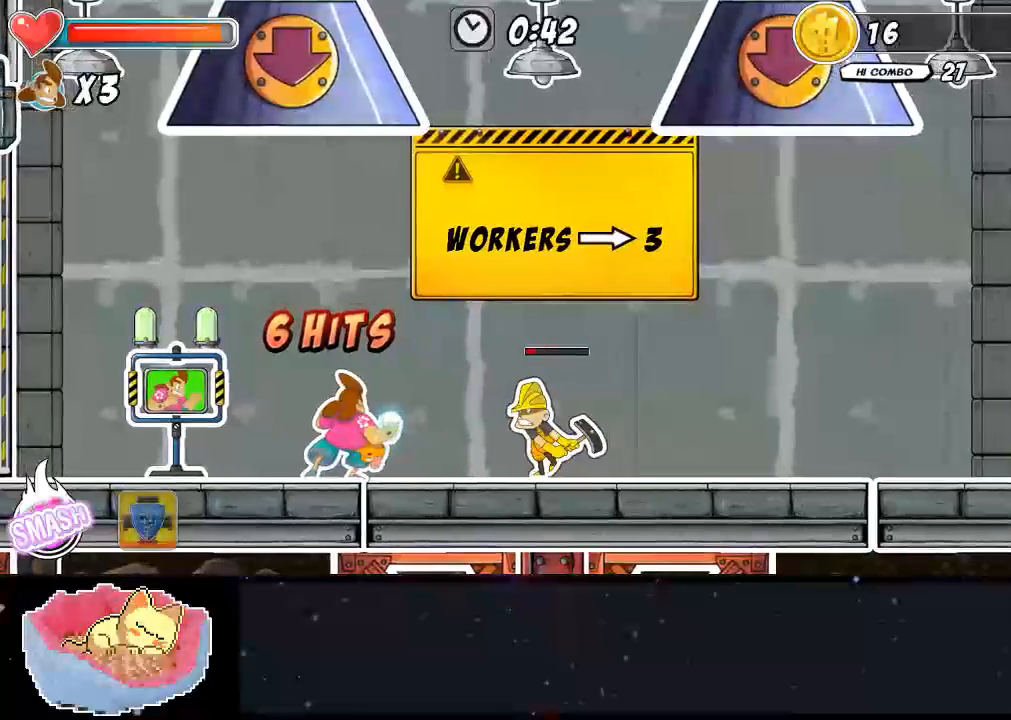
{"buttons": ["A"], "left_stick": "center", "right_stick": "center", "events": [[67, "left_stick", "center"], [433, "A", "down"]]}
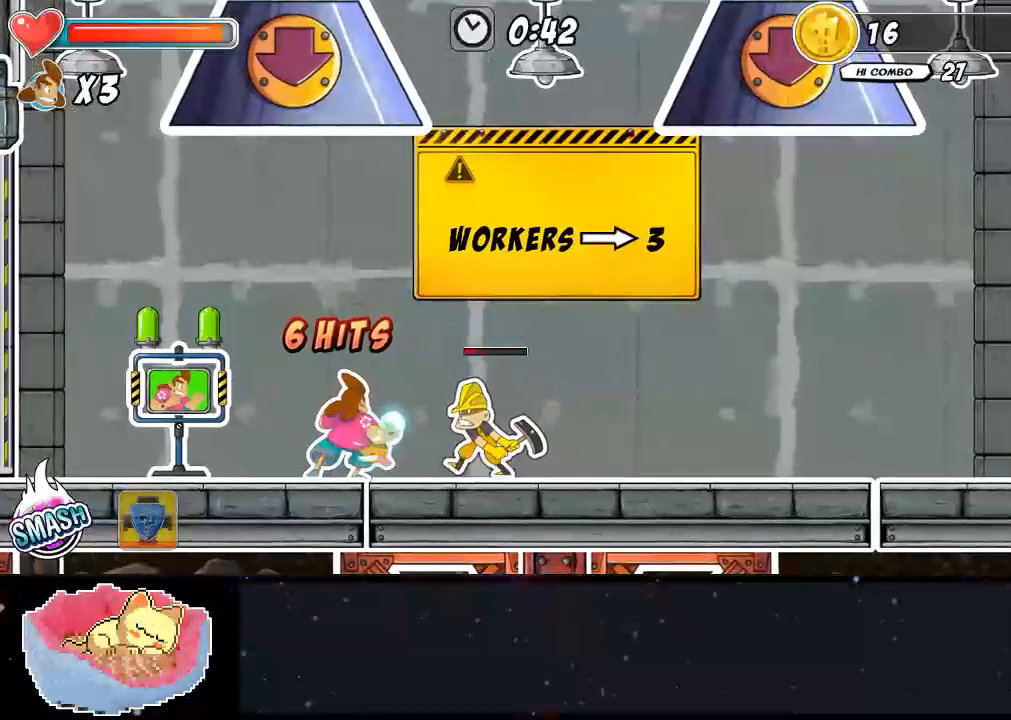
{"buttons": ["A"], "left_stick": "center", "right_stick": "center", "events": [[67, "A", "up"], [433, "A", "down"]]}
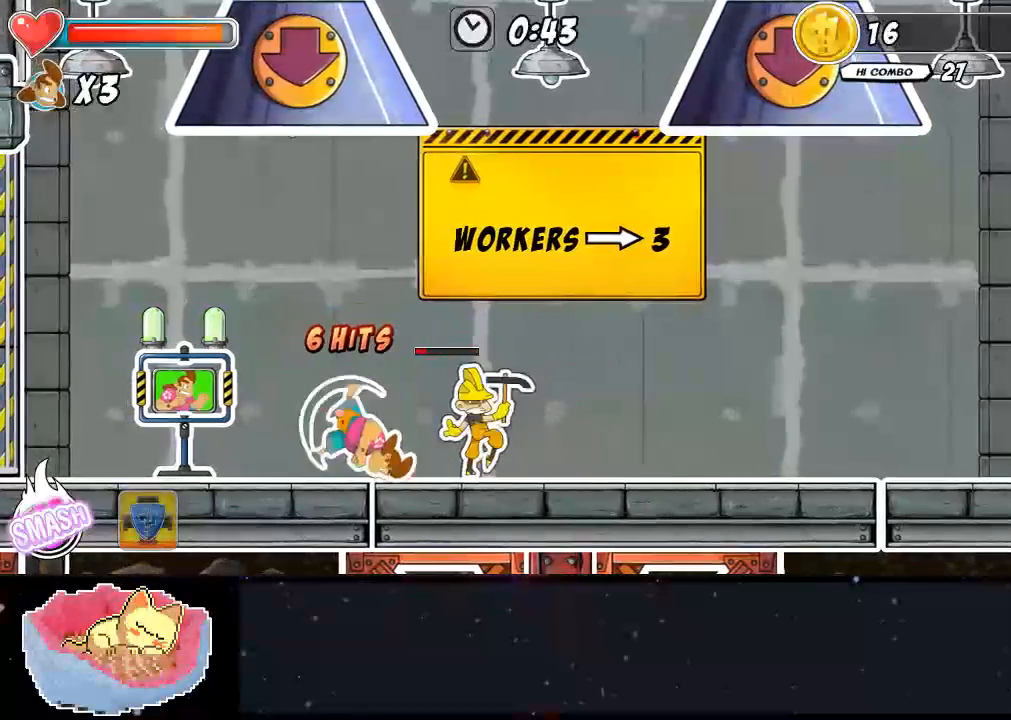
{"buttons": [], "left_stick": "center", "right_stick": "center", "events": [[67, "A", "up"], [67, "left_stick", "right"], [300, "left_stick", "center"]]}
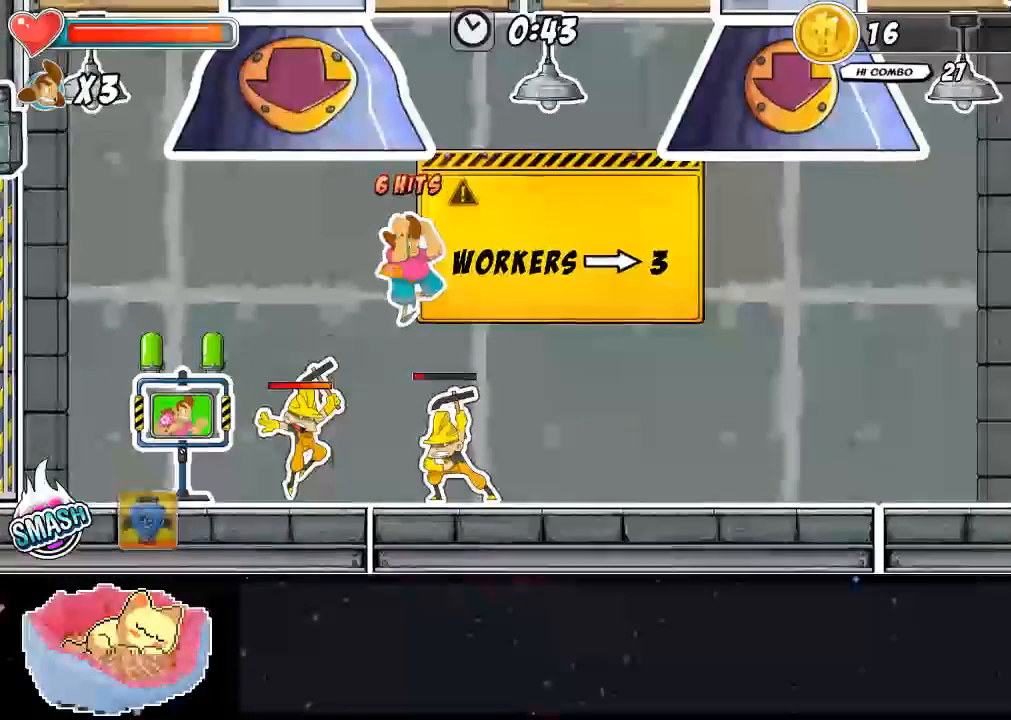
{"buttons": ["X"], "left_stick": "up", "right_stick": "center", "events": [[333, "X", "down"], [333, "left_stick", "up"]]}
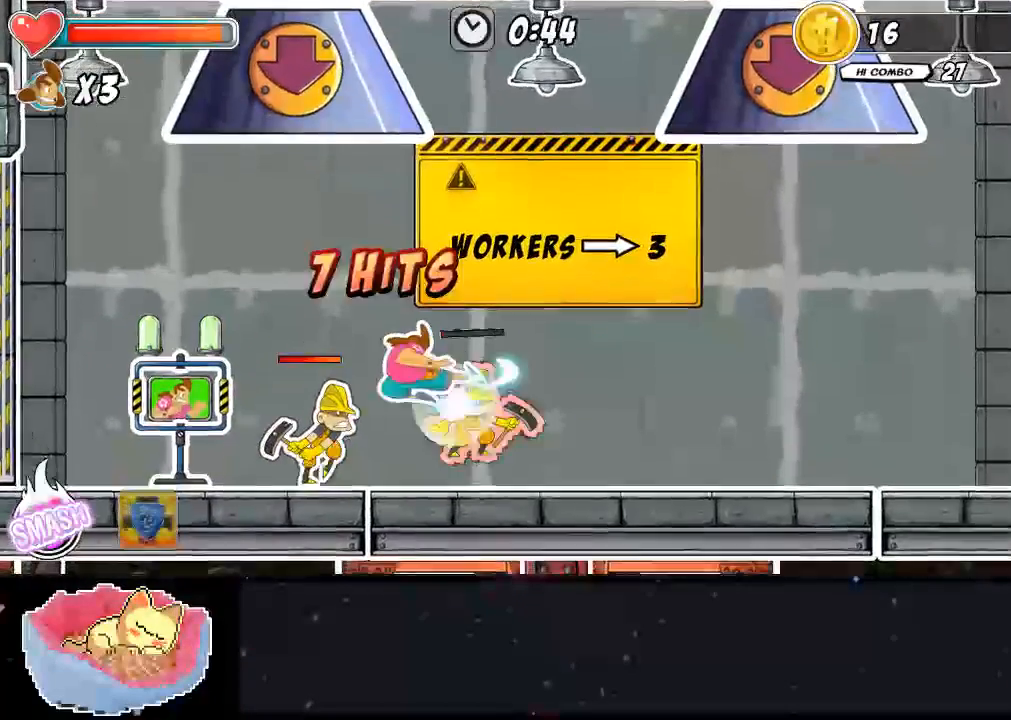
{"buttons": ["X"], "left_stick": "up-left", "right_stick": "center", "events": [[33, "X", "up"], [100, "X", "down"], [167, "X", "up"], [233, "X", "down"], [300, "X", "up"], [300, "left_stick", "up-left"], [400, "X", "down"]]}
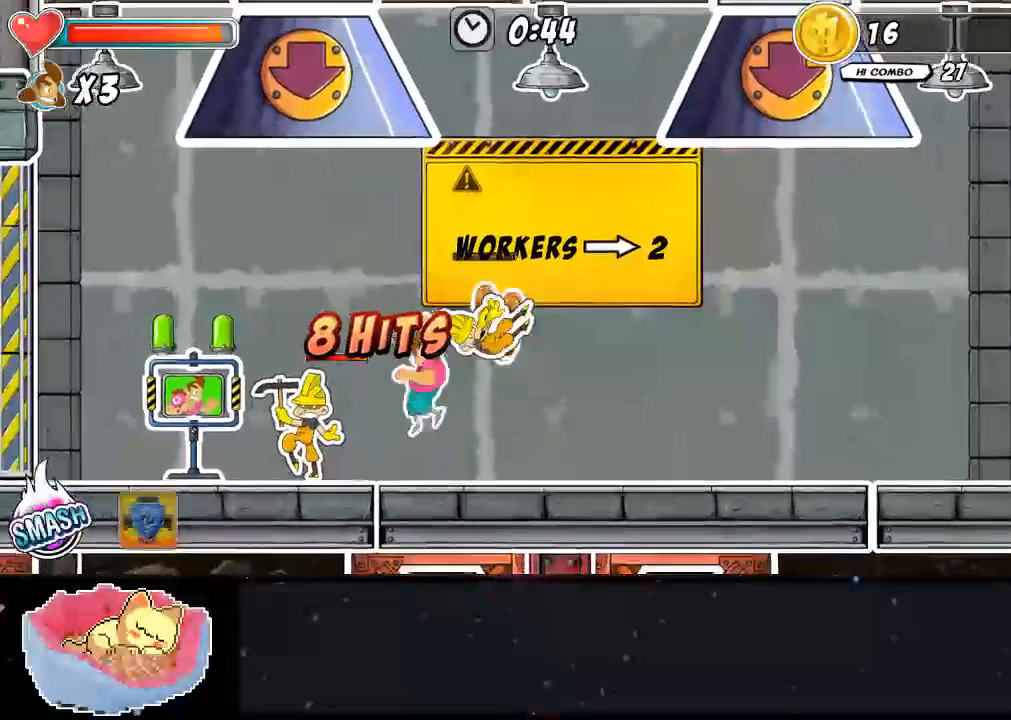
{"buttons": [], "left_stick": "up-left", "right_stick": "center", "events": [[300, "X", "up"], [433, "Y", "down"], [500, "Y", "up"]]}
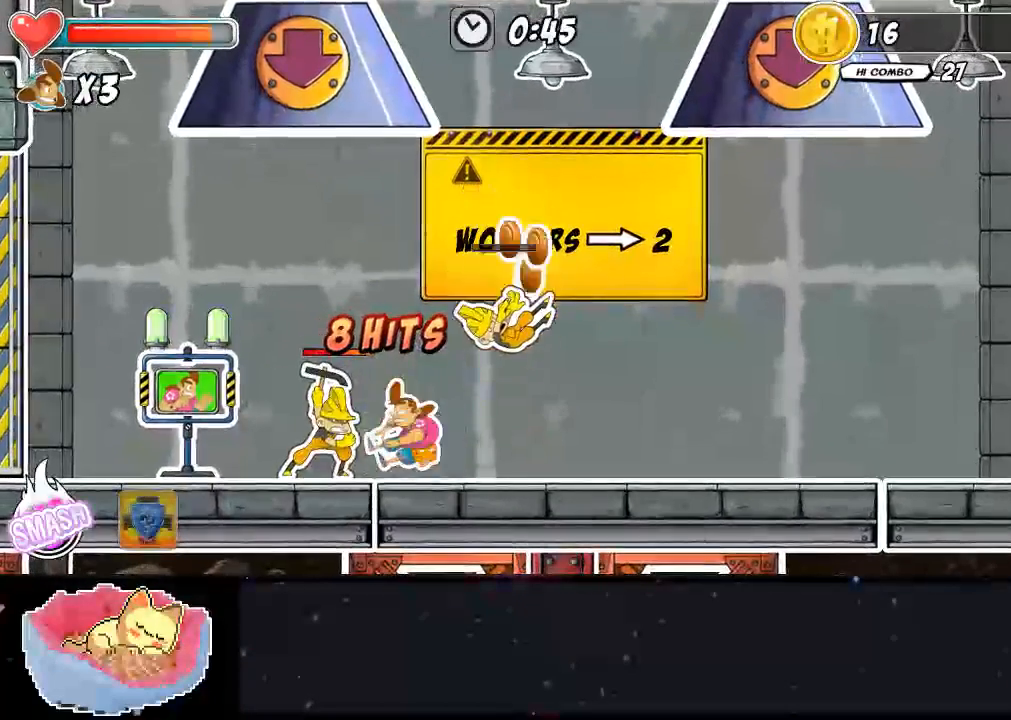
{"buttons": [], "left_stick": "center", "right_stick": "center", "events": [[67, "Y", "down"], [133, "Y", "up"], [200, "Y", "down"], [267, "Y", "up"], [333, "X", "down"], [400, "X", "up"], [467, "left_stick", "center"]]}
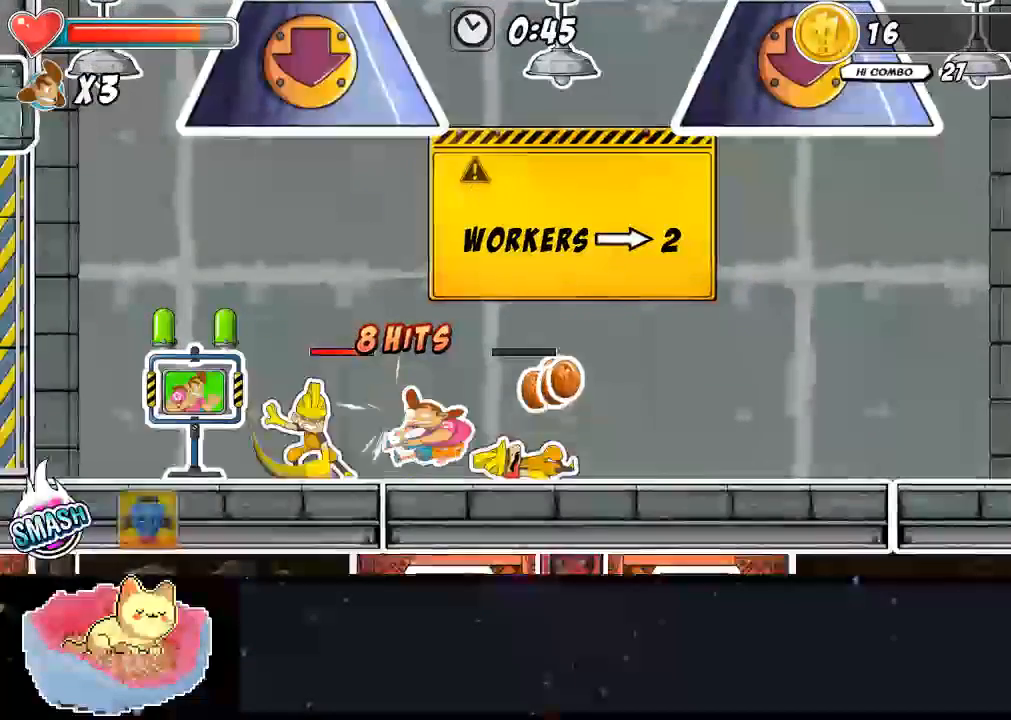
{"buttons": ["Y"], "left_stick": "up-left", "right_stick": "center", "events": [[267, "Y", "down"], [267, "left_stick", "up-left"], [333, "Y", "up"], [400, "Y", "down"]]}
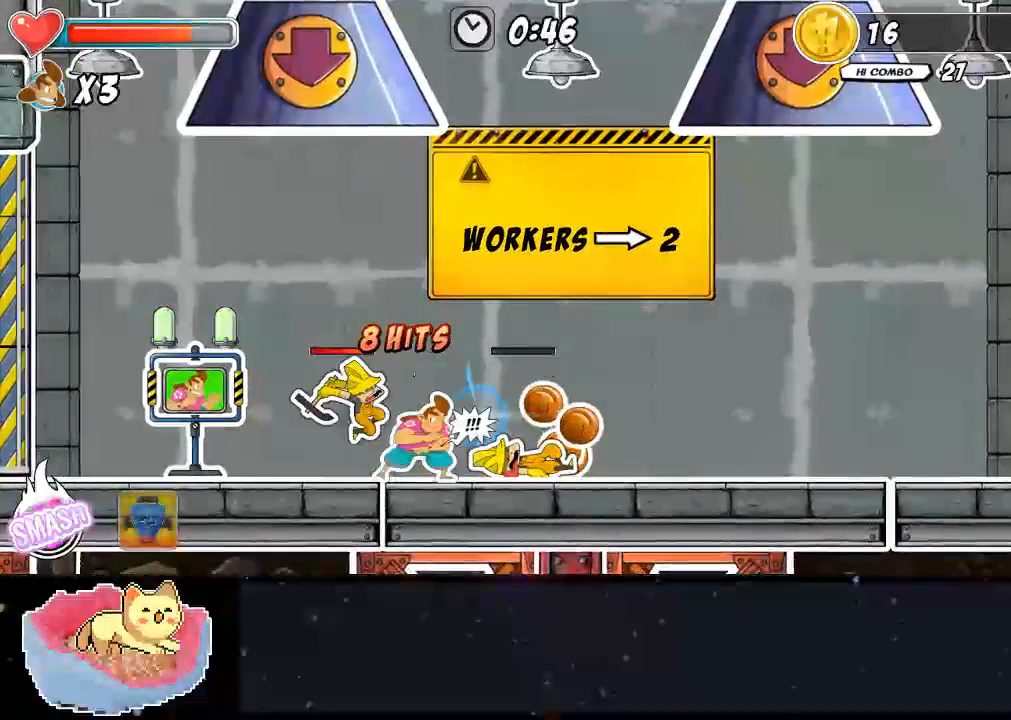
{"buttons": [], "left_stick": "up-left", "right_stick": "center", "events": [[233, "Y", "up"]]}
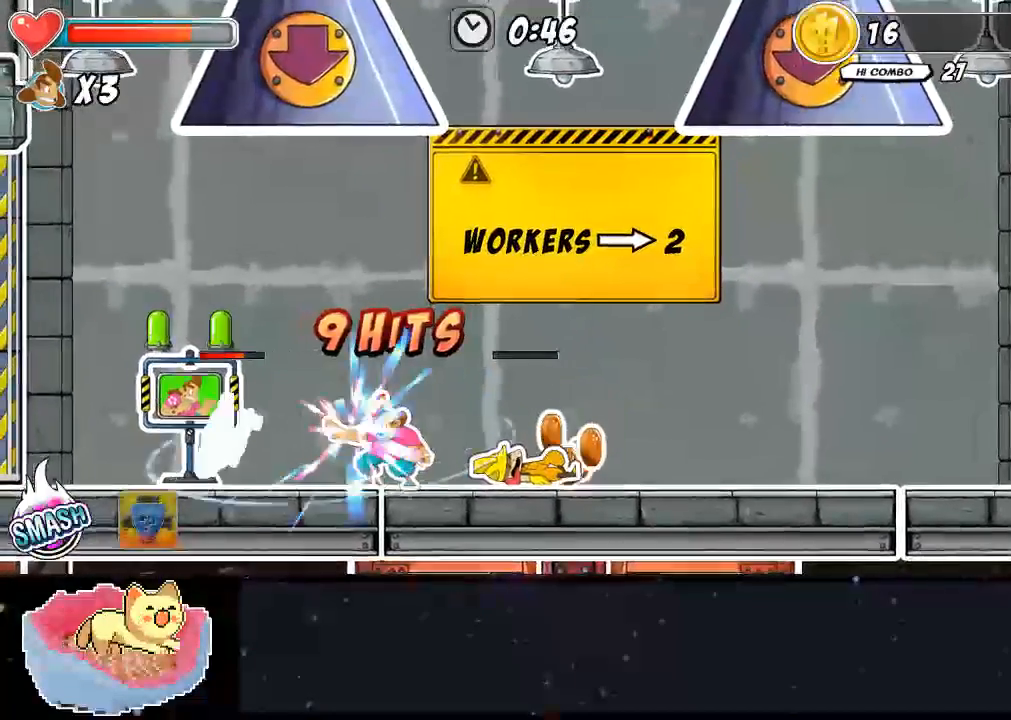
{"buttons": [], "left_stick": "up-left", "right_stick": "center", "events": [[67, "X", "down"], [233, "X", "up"]]}
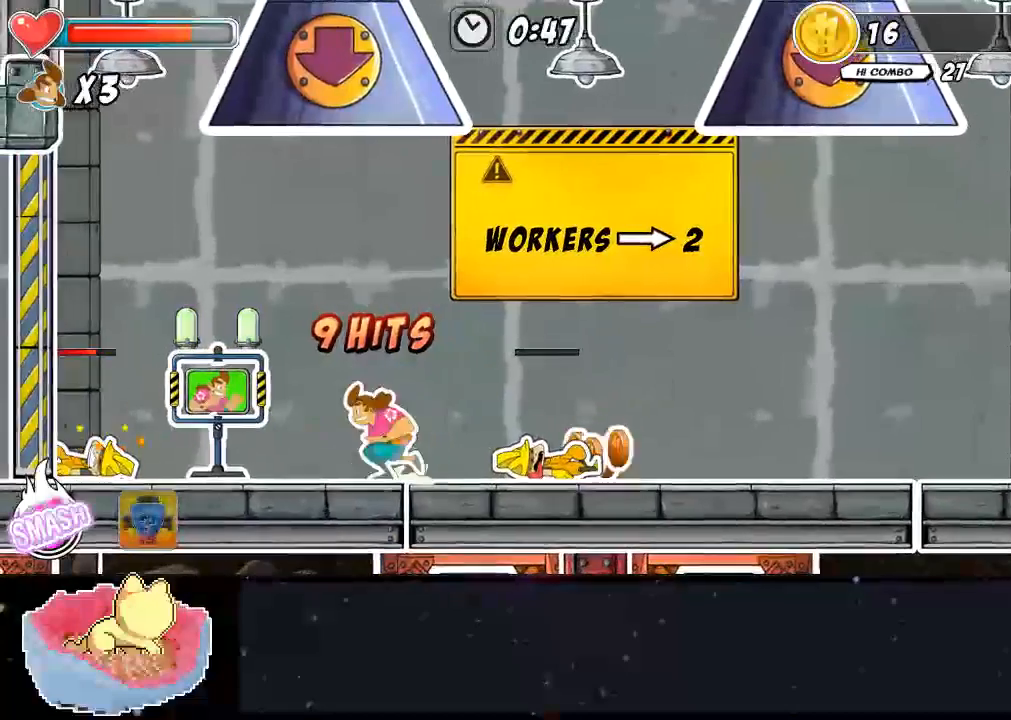
{"buttons": [], "left_stick": "up-left", "right_stick": "center"}
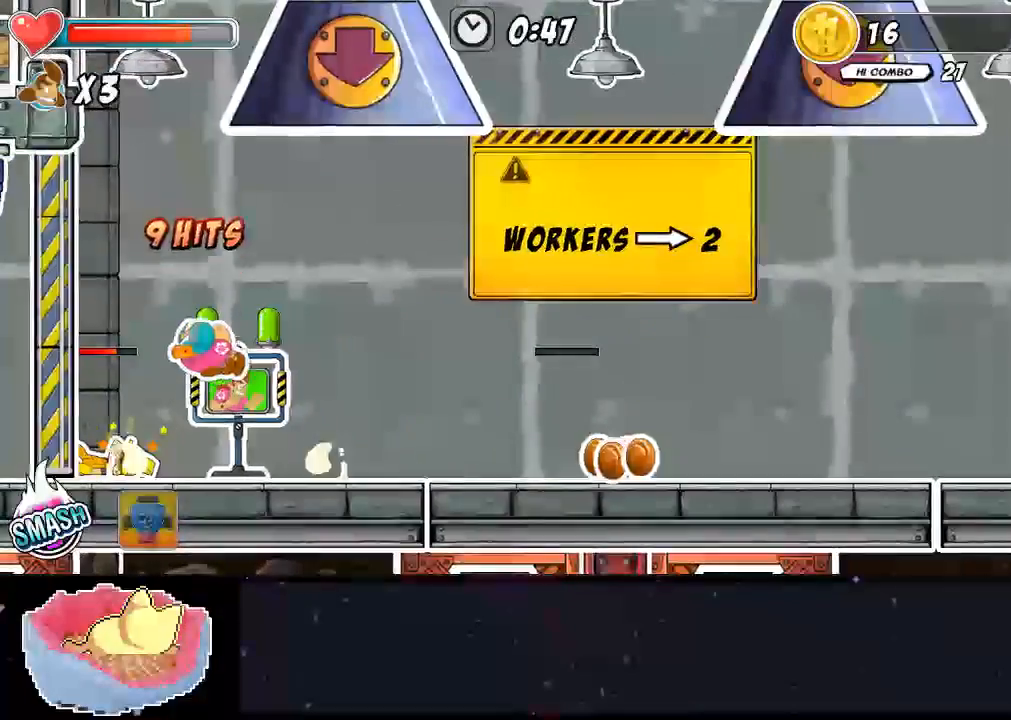
{"buttons": [], "left_stick": "down", "right_stick": "center", "events": [[33, "left_stick", "down-left"], [467, "left_stick", "down"]]}
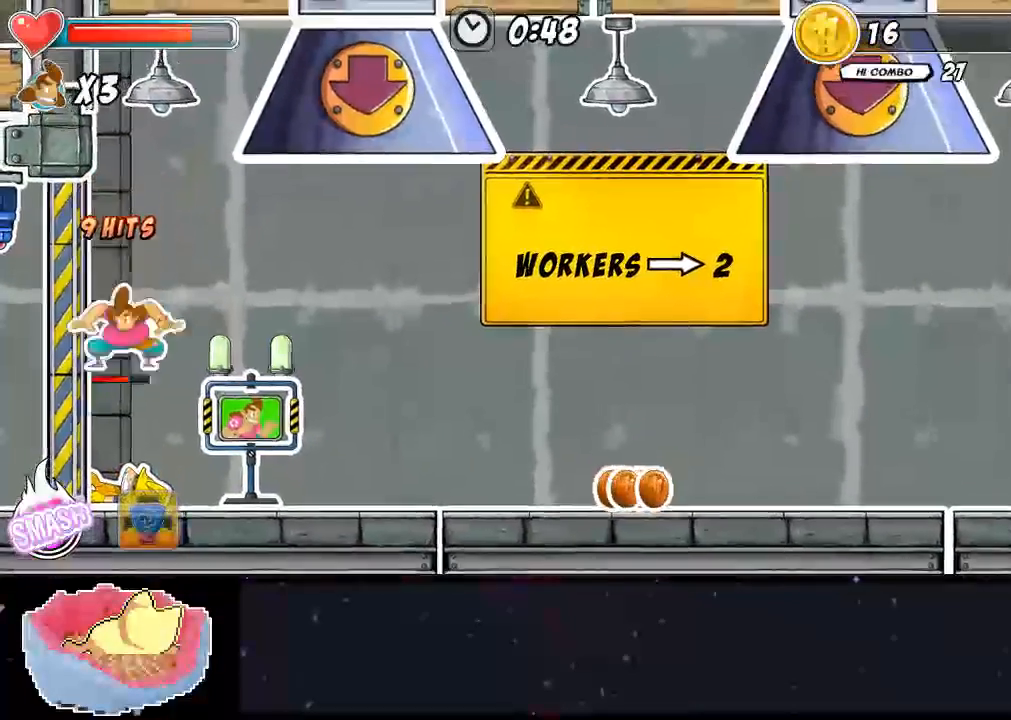
{"buttons": ["Y"], "left_stick": "down", "right_stick": "center", "events": [[100, "Y", "down"], [167, "Y", "up"], [233, "Y", "down"], [300, "Y", "up"], [367, "Y", "down"], [433, "Y", "up"], [500, "Y", "down"]]}
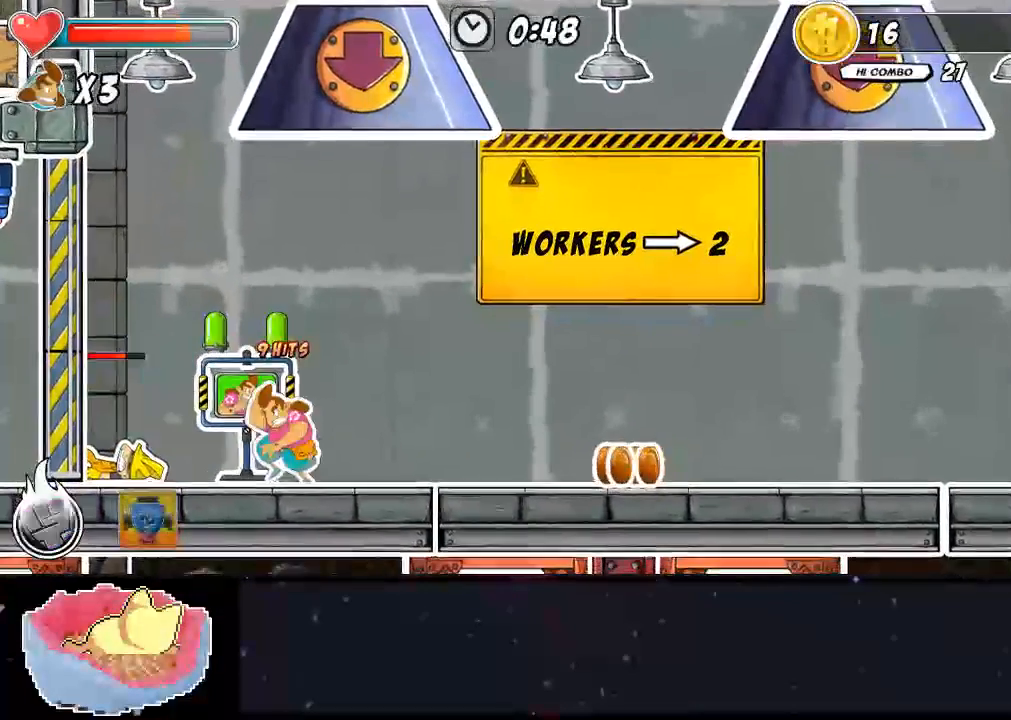
{"buttons": [], "left_stick": "left", "right_stick": "center", "events": [[167, "Y", "up"], [233, "Y", "down"], [367, "Y", "up"], [433, "left_stick", "left"]]}
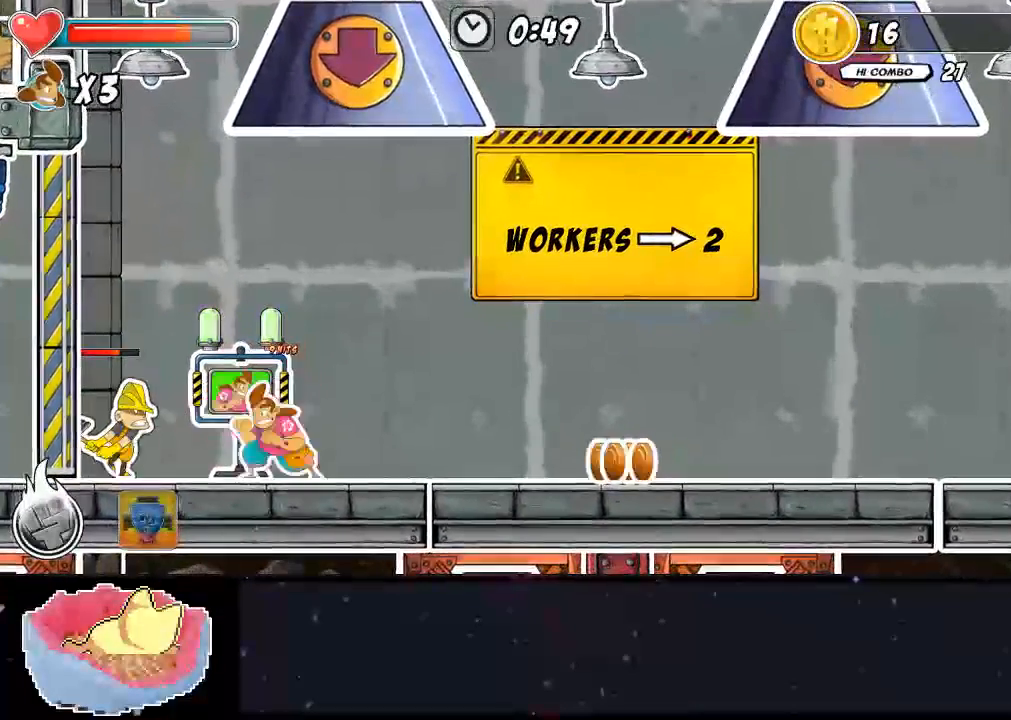
{"buttons": ["X"], "left_stick": "center", "right_stick": "center", "events": [[200, "left_stick", "up-left"], [267, "X", "down"], [467, "left_stick", "center"]]}
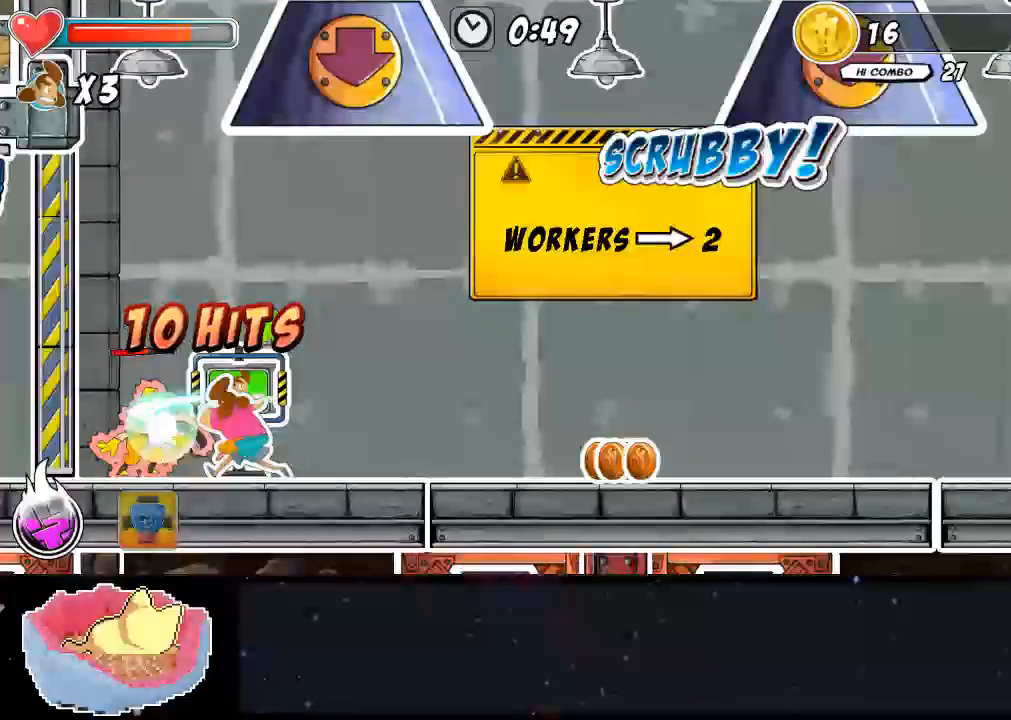
{"buttons": ["X"], "left_stick": "up", "right_stick": "center", "events": [[100, "X", "up"], [200, "X", "down"], [267, "X", "up"], [333, "X", "down"], [400, "X", "up"], [467, "X", "down"], [467, "left_stick", "up"]]}
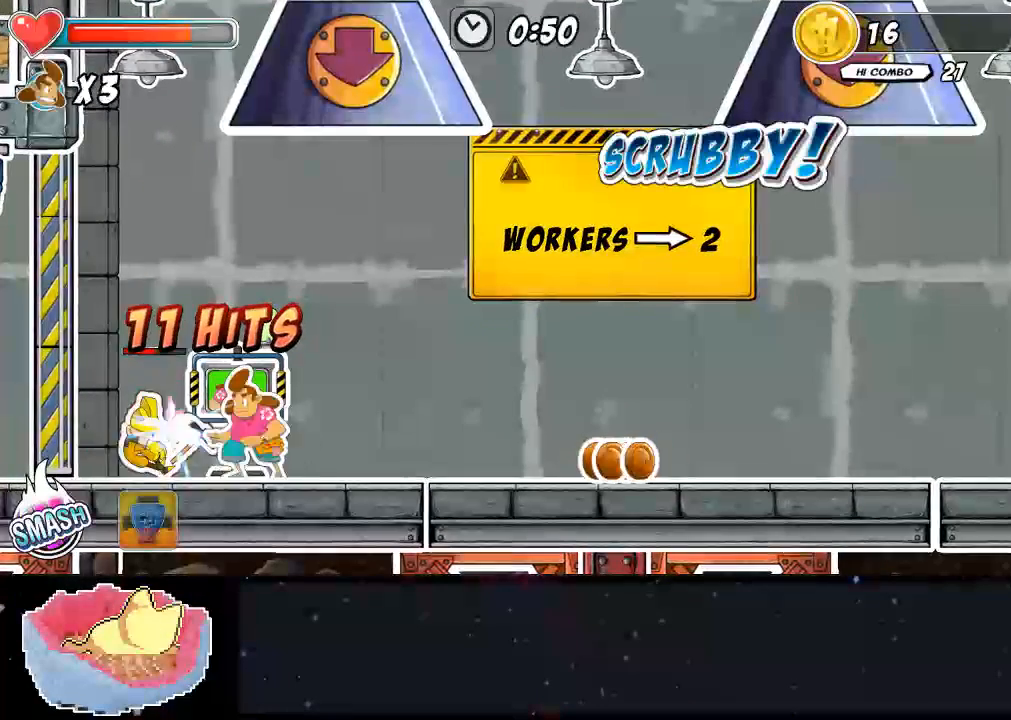
{"buttons": [], "left_stick": "up", "right_stick": "center", "events": [[33, "X", "up"], [167, "Y", "down"], [233, "Y", "up"], [300, "Y", "down"], [433, "Y", "up"]]}
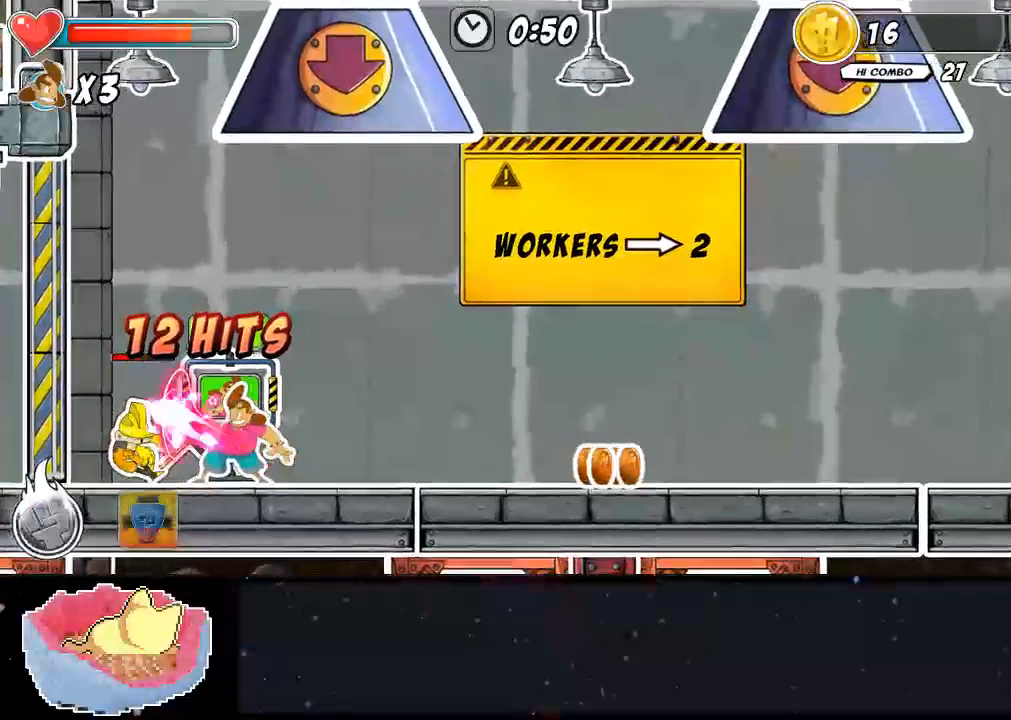
{"buttons": [], "left_stick": "center", "right_stick": "center", "events": [[67, "X", "down"], [233, "X", "up"], [433, "left_stick", "center"]]}
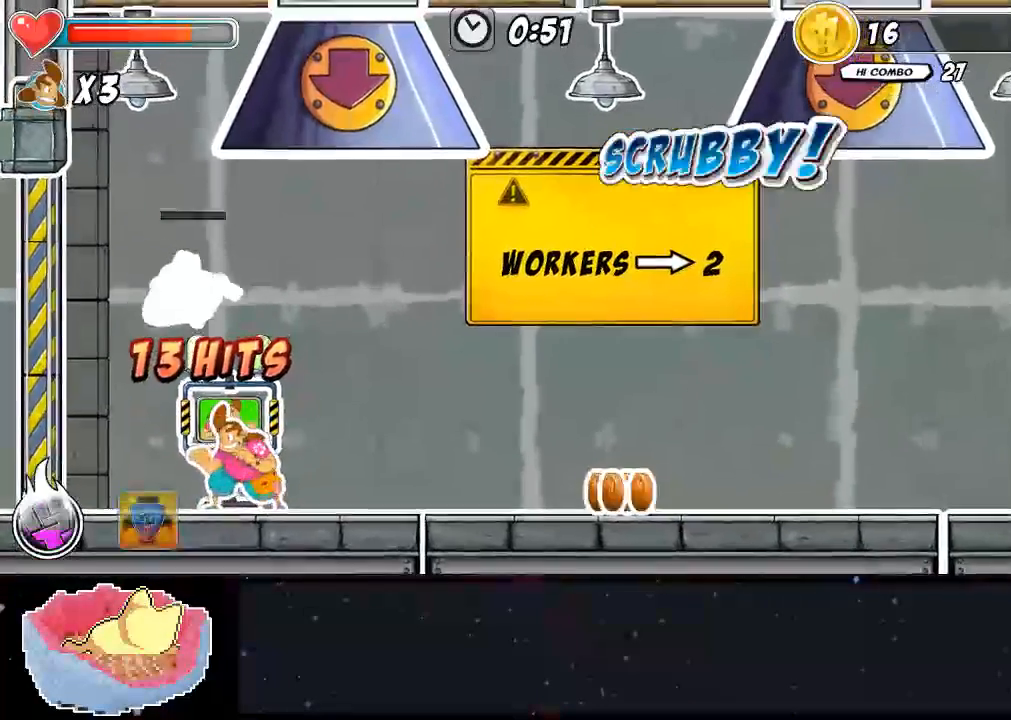
{"buttons": ["X"], "left_stick": "center", "right_stick": "center", "events": [[300, "X", "down"], [367, "X", "up"], [433, "X", "down"]]}
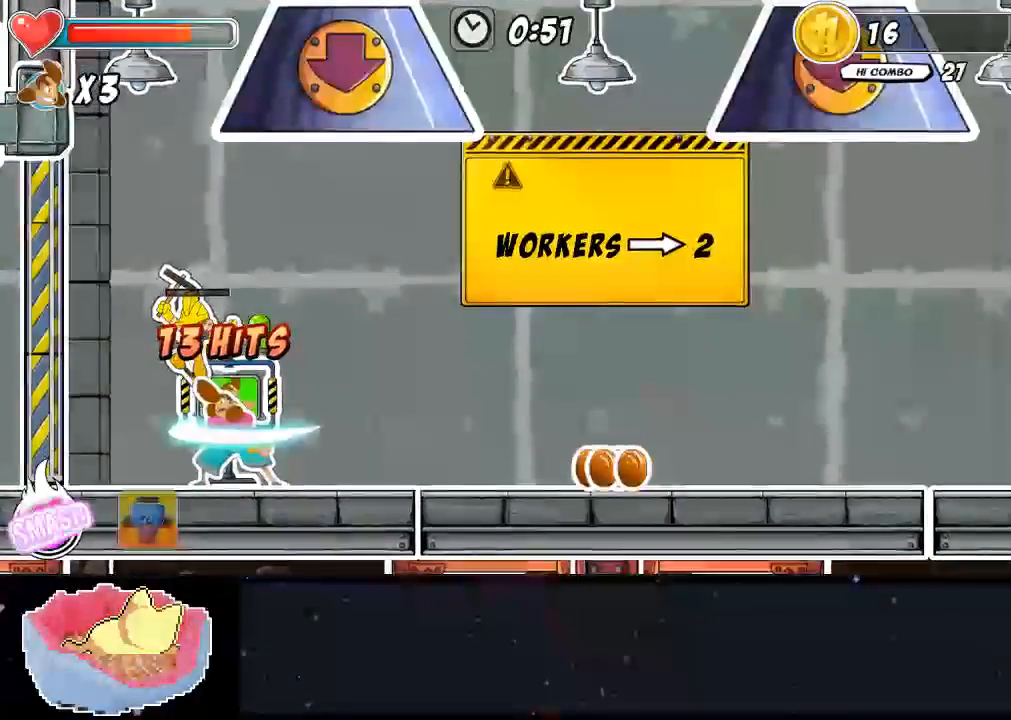
{"buttons": ["X"], "left_stick": "up-left", "right_stick": "center", "events": [[67, "left_stick", "right"], [200, "X", "up"], [200, "left_stick", "center"], [300, "X", "down"], [300, "left_stick", "up-left"]]}
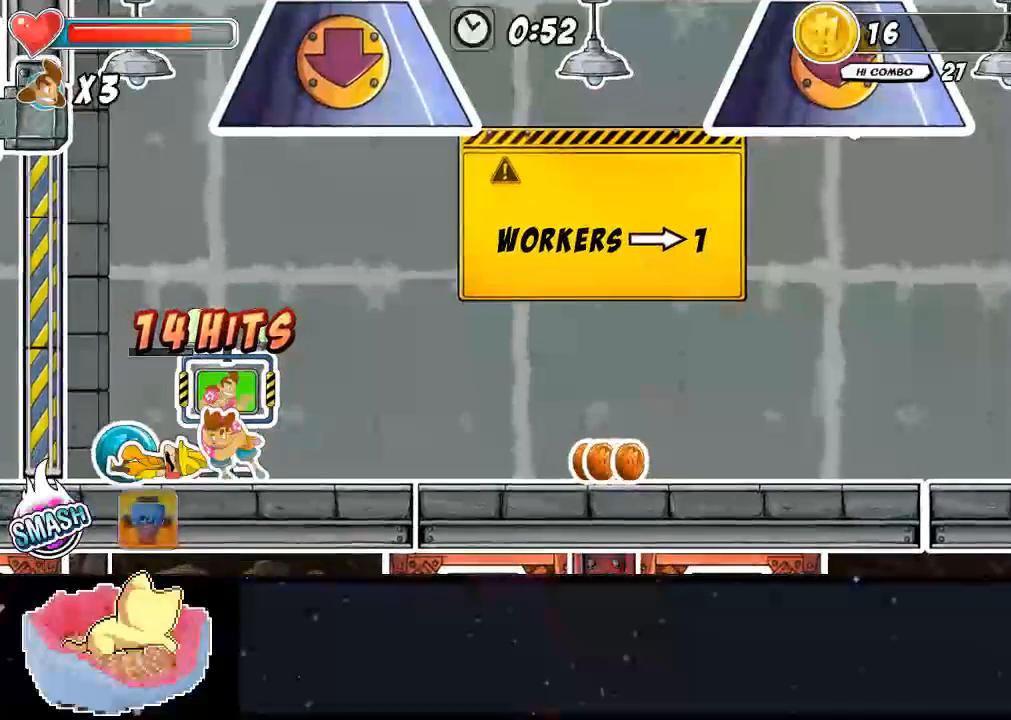
{"buttons": [], "left_stick": "down-left", "right_stick": "center", "events": [[267, "X", "up"], [267, "left_stick", "down-left"]]}
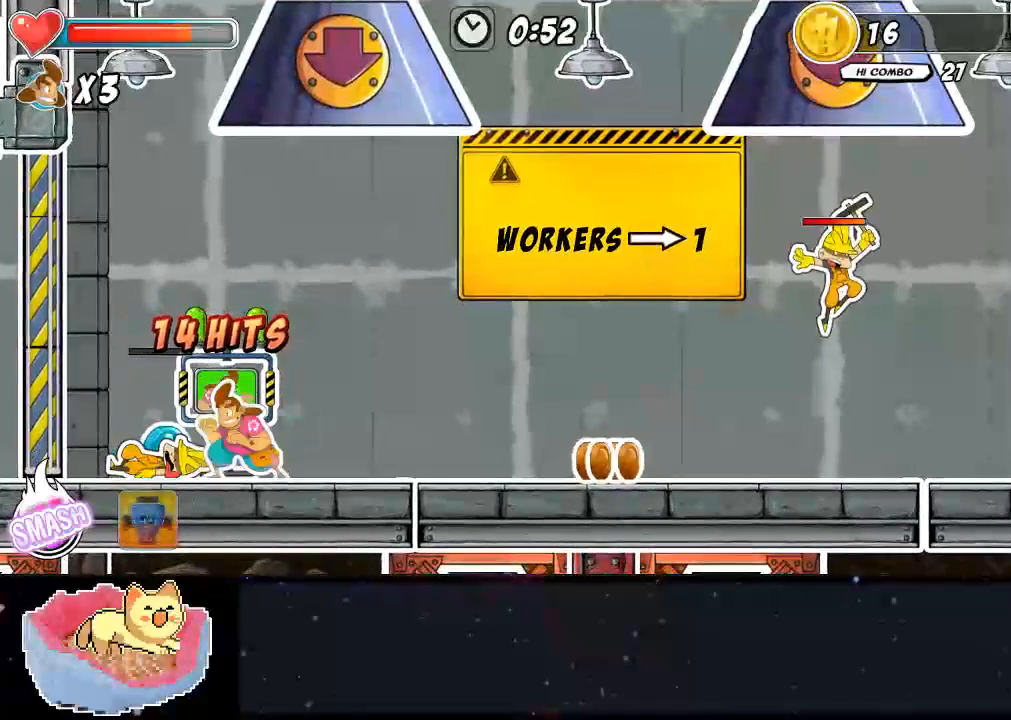
{"buttons": [], "left_stick": "right", "right_stick": "center"}
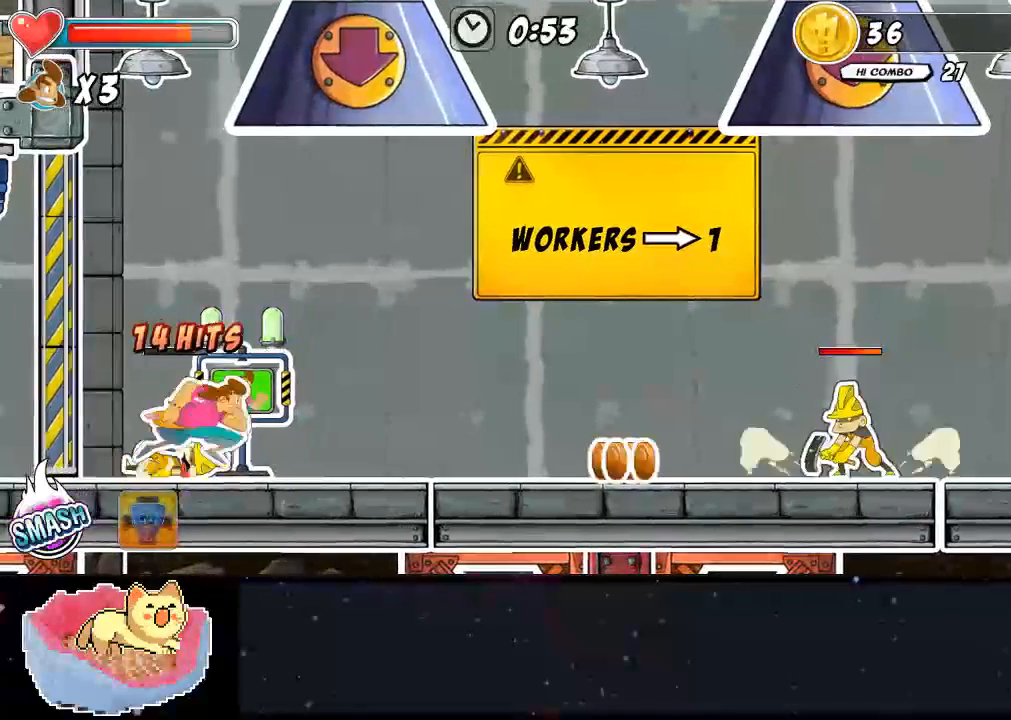
{"buttons": [], "left_stick": "right", "right_stick": "center", "events": []}
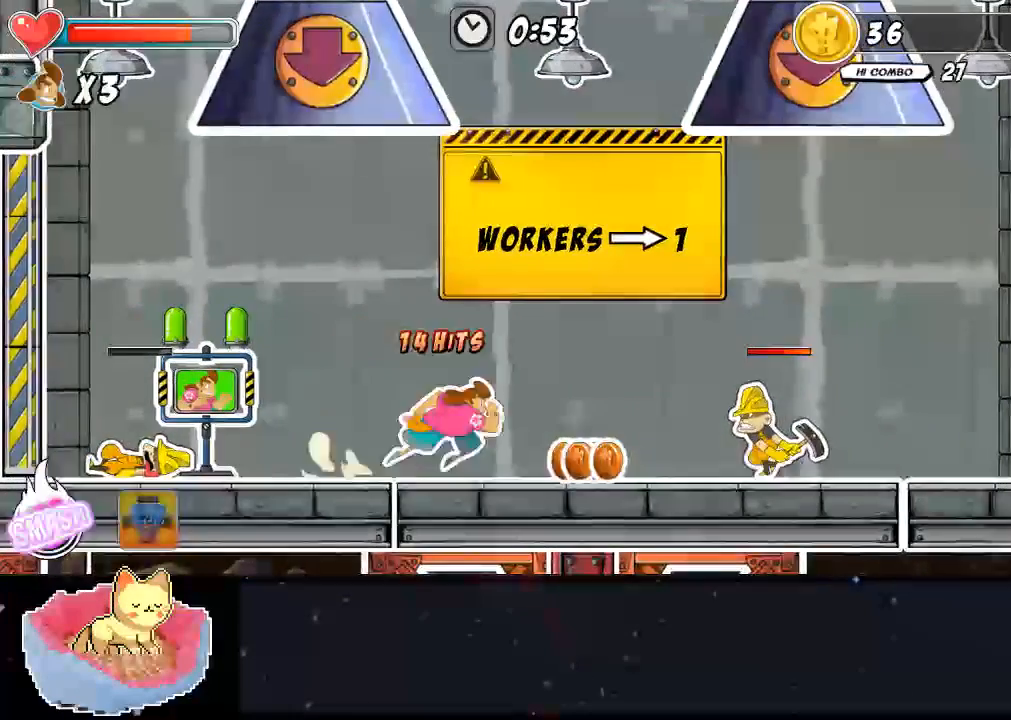
{"buttons": [], "left_stick": "right", "right_stick": "center"}
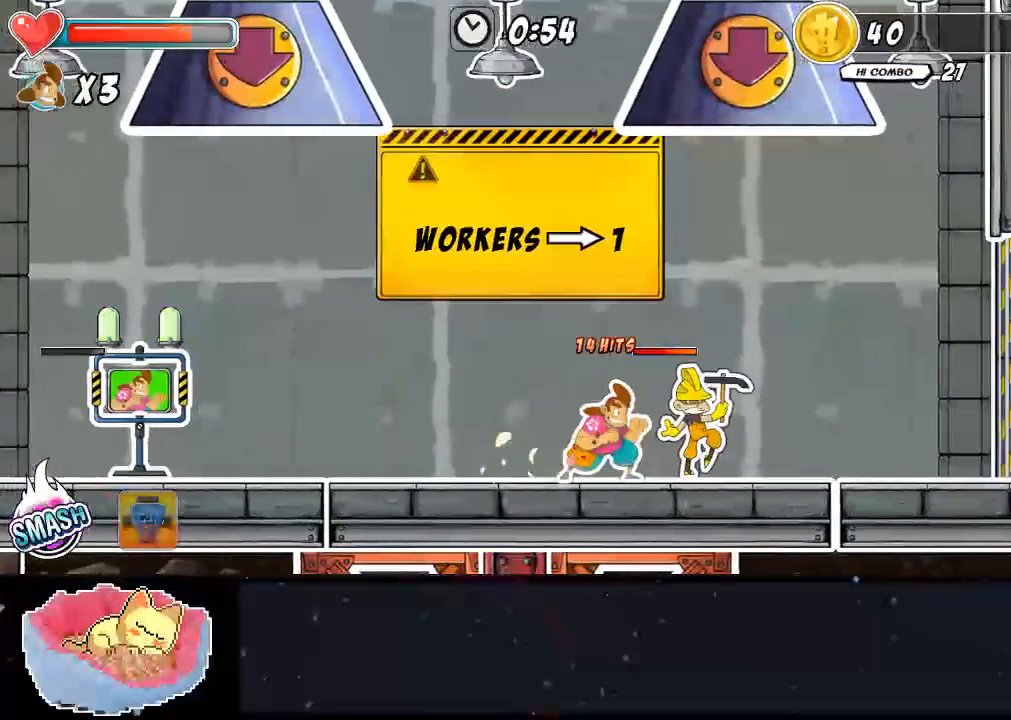
{"buttons": [], "left_stick": "center", "right_stick": "center", "events": [[133, "left_stick", "center"]]}
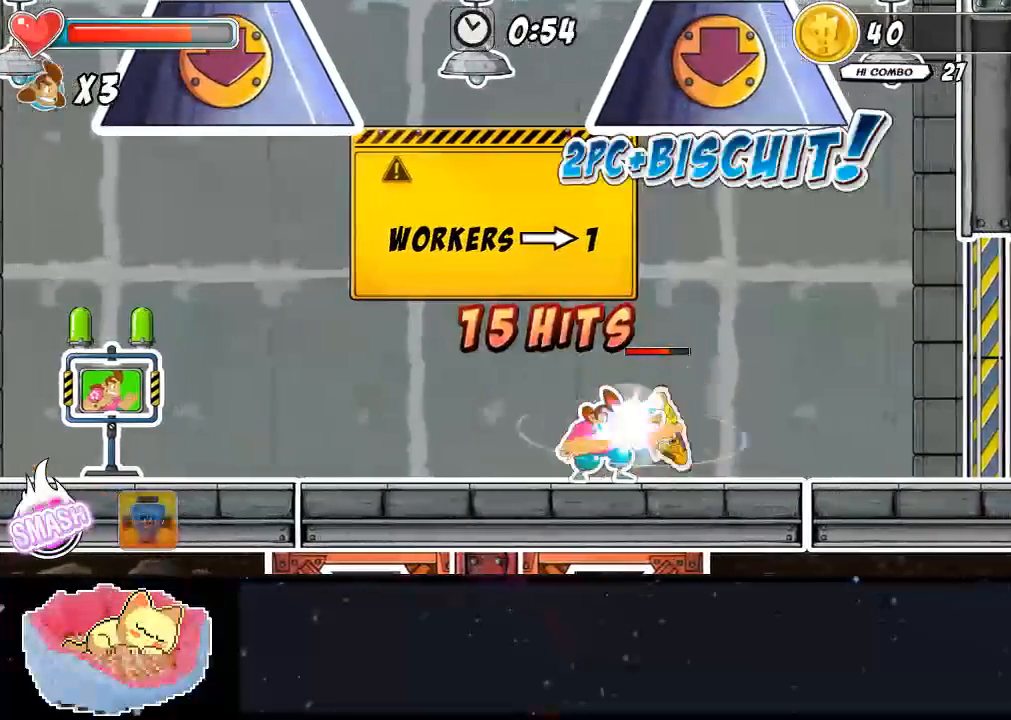
{"buttons": [], "left_stick": "right", "right_stick": "center", "events": [[133, "left_stick", "right"]]}
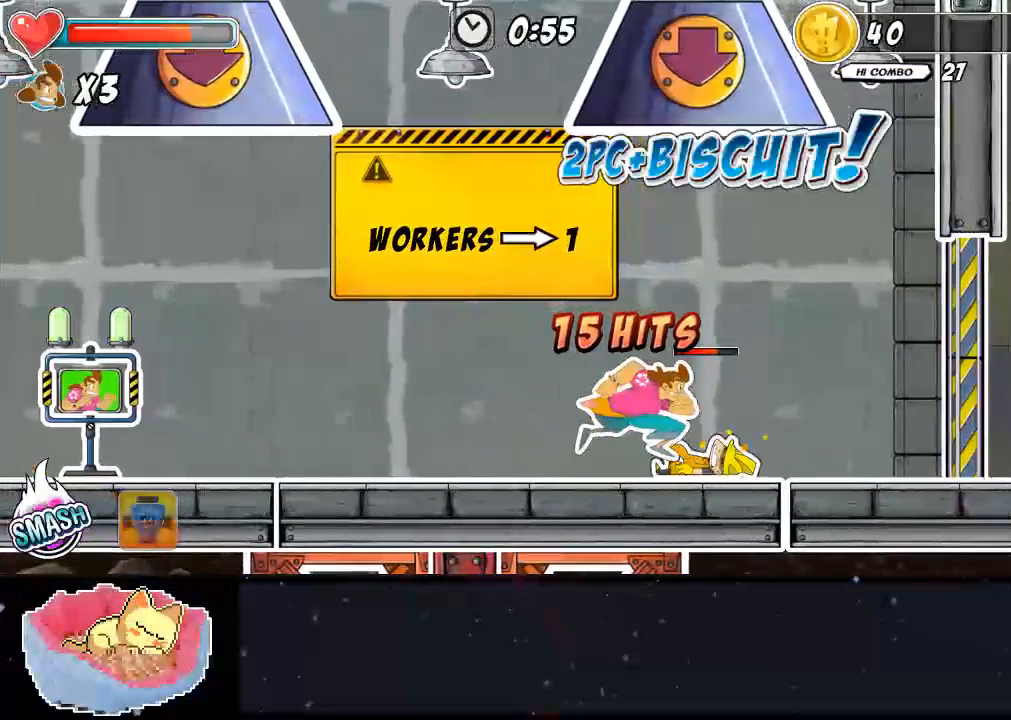
{"buttons": ["X"], "left_stick": "center", "right_stick": "center", "events": [[33, "X", "down"], [100, "left_stick", "center"], [167, "X", "up"], [333, "X", "down"], [400, "X", "up"], [467, "X", "down"]]}
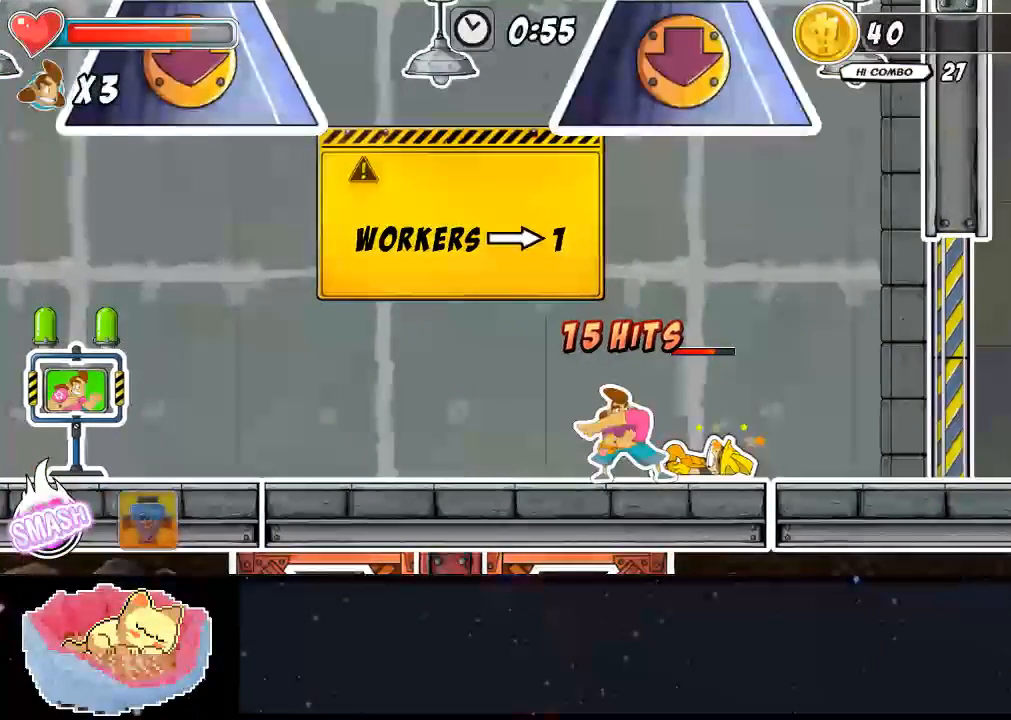
{"buttons": [], "left_stick": "center", "right_stick": "center", "events": [[33, "X", "up"]]}
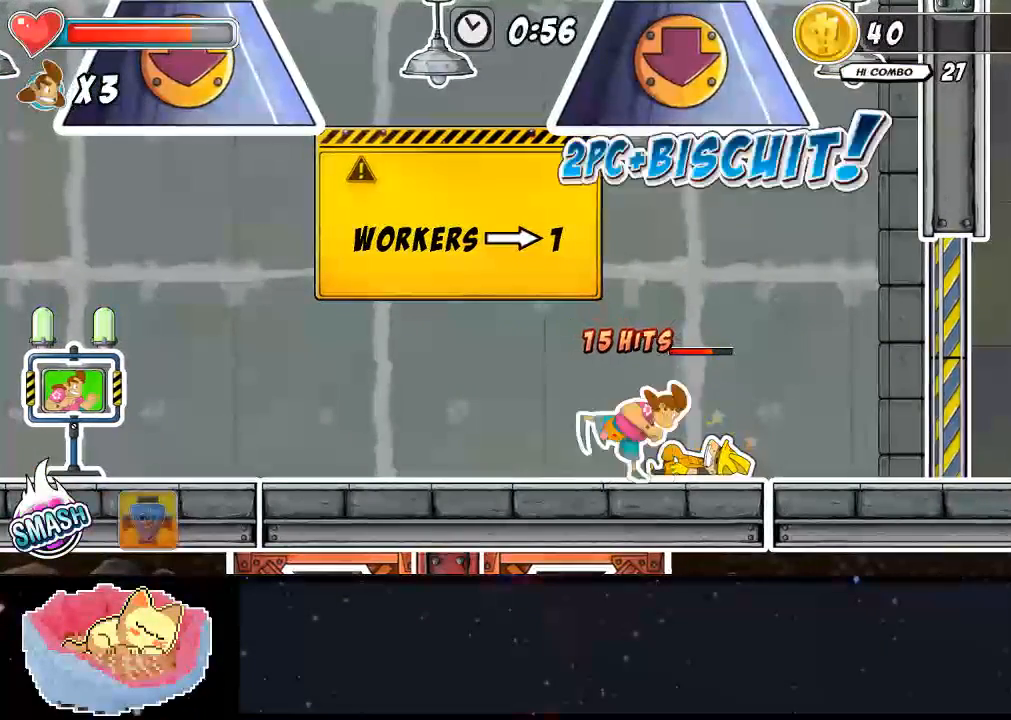
{"buttons": [], "left_stick": "right", "right_stick": "center", "events": [[33, "A", "down"], [133, "A", "up"], [500, "left_stick", "right"]]}